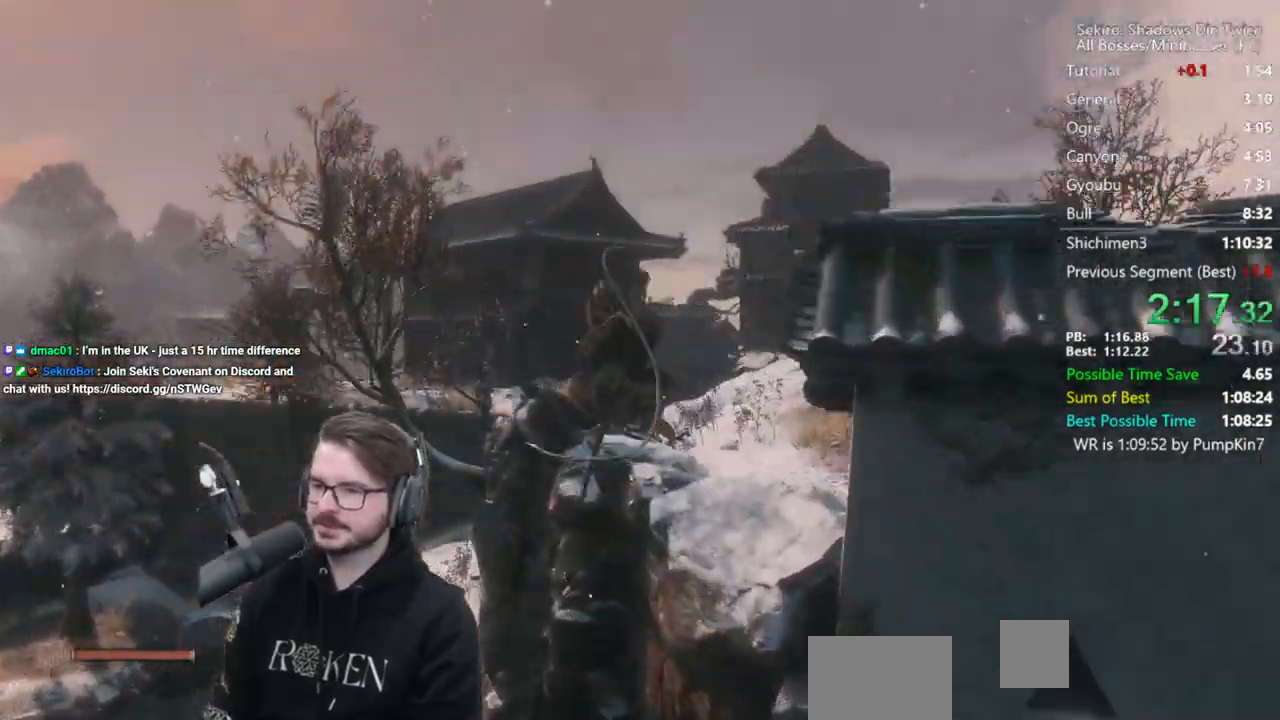
Gameplay with a controller (Xbox layout); each line is a JSON object with the inputs held at the frame after it. "events" lists button and stick changes between this image and that frame as [ms after this image, input, new state], when the widget could be followed in between.
{"buttons": ["B"], "left_stick": "up", "right_stick": "down", "events": []}
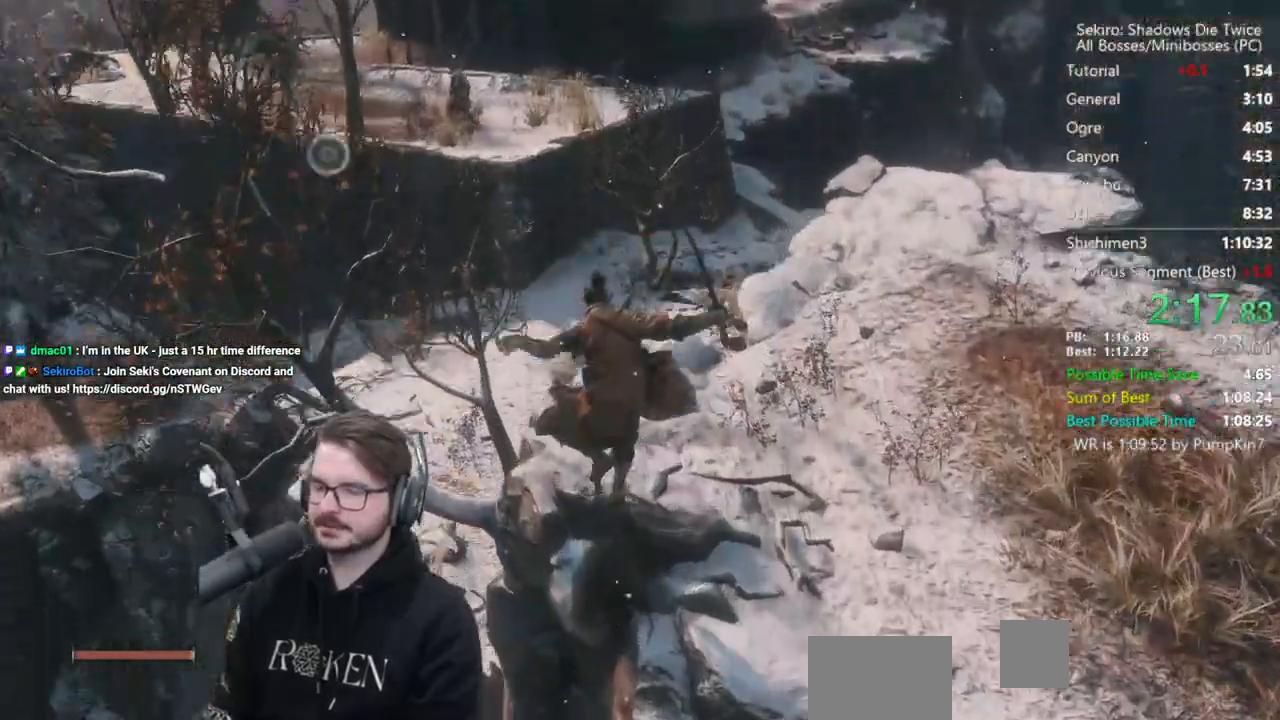
{"buttons": ["B", "X"], "left_stick": "up", "right_stick": "center", "events": [[83, "right_stick", "center"], [483, "X", "down"]]}
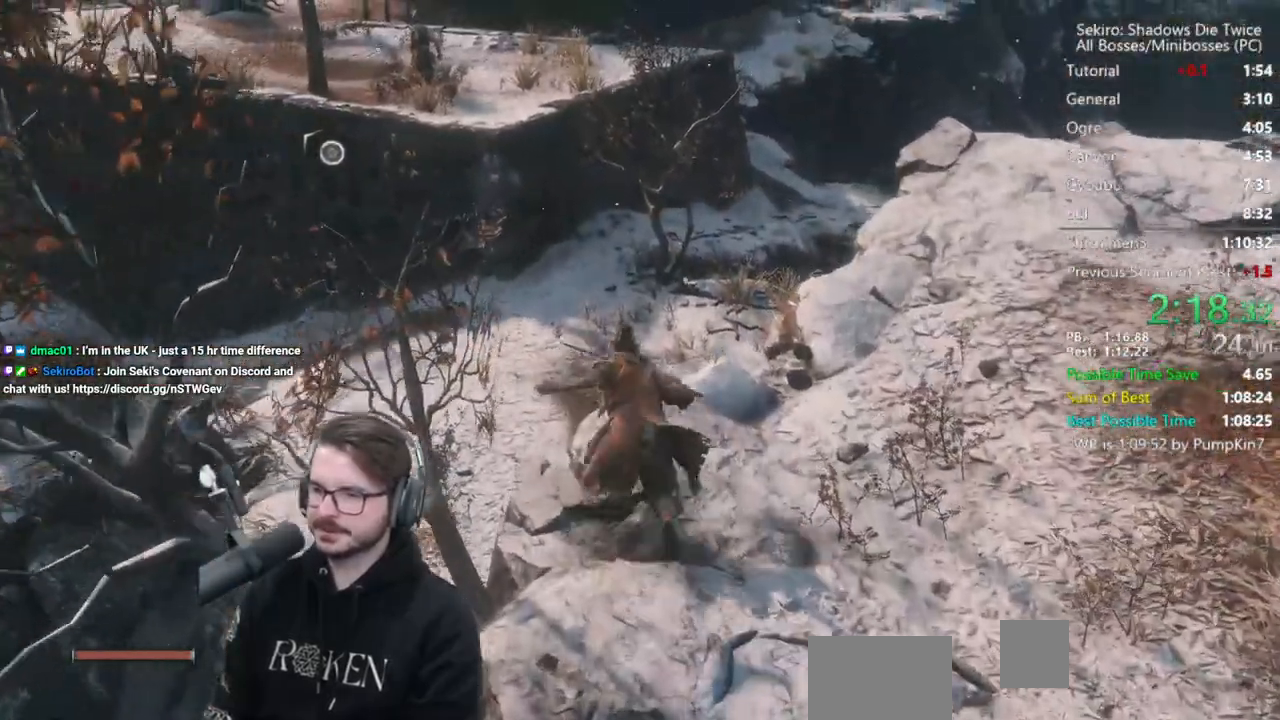
{"buttons": ["B"], "left_stick": "up", "right_stick": "down-right", "events": [[33, "right_stick", "down-right"], [417, "X", "up"]]}
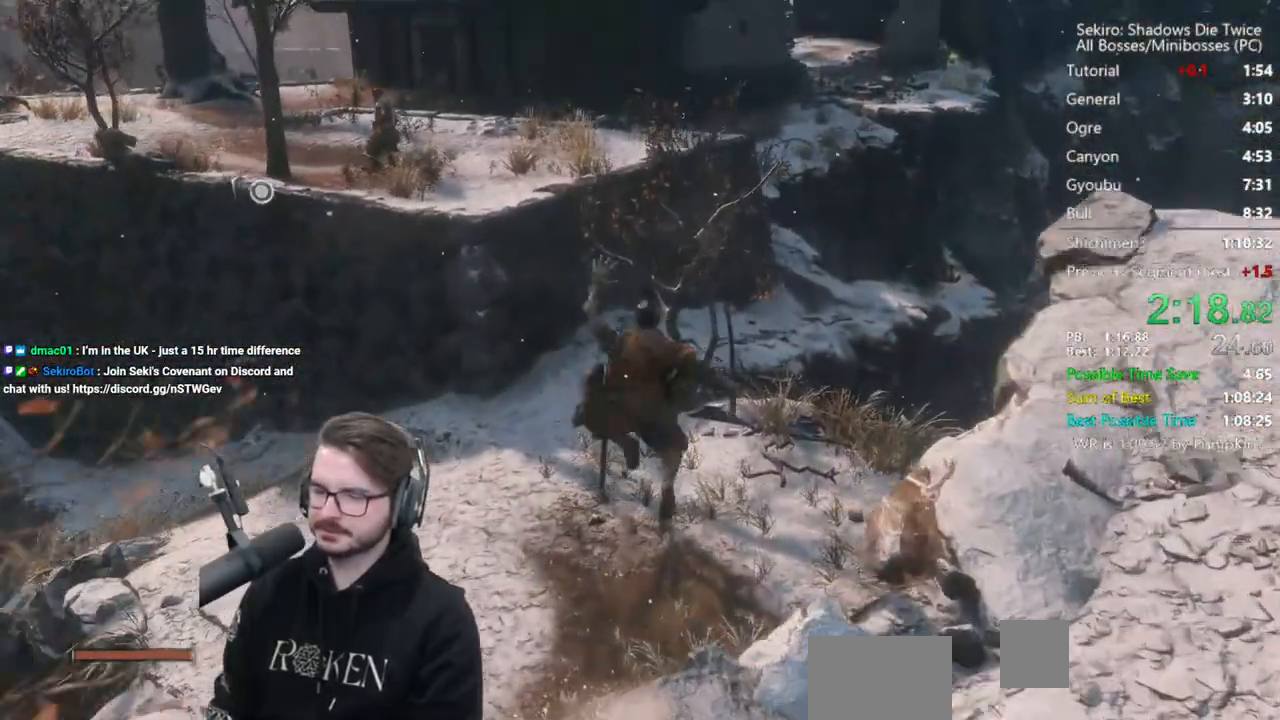
{"buttons": ["B"], "left_stick": "up", "right_stick": "down-right", "events": []}
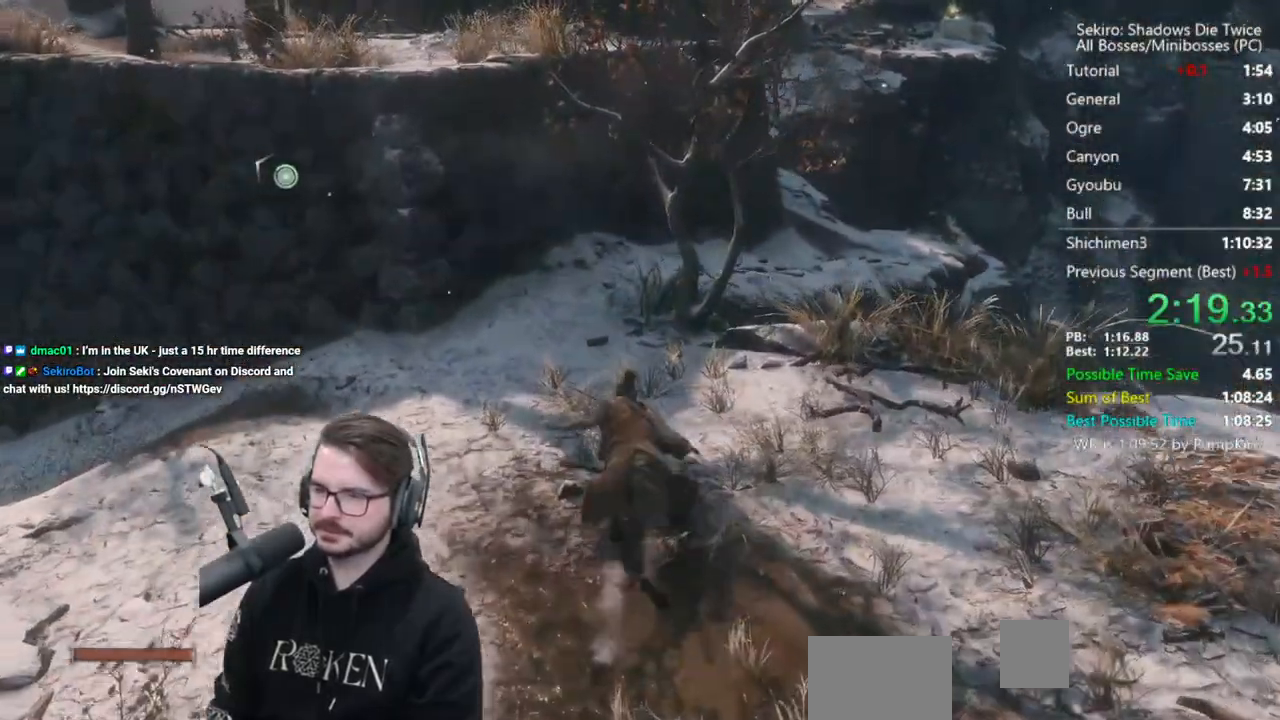
{"buttons": ["B"], "left_stick": "up", "right_stick": "down-right", "events": []}
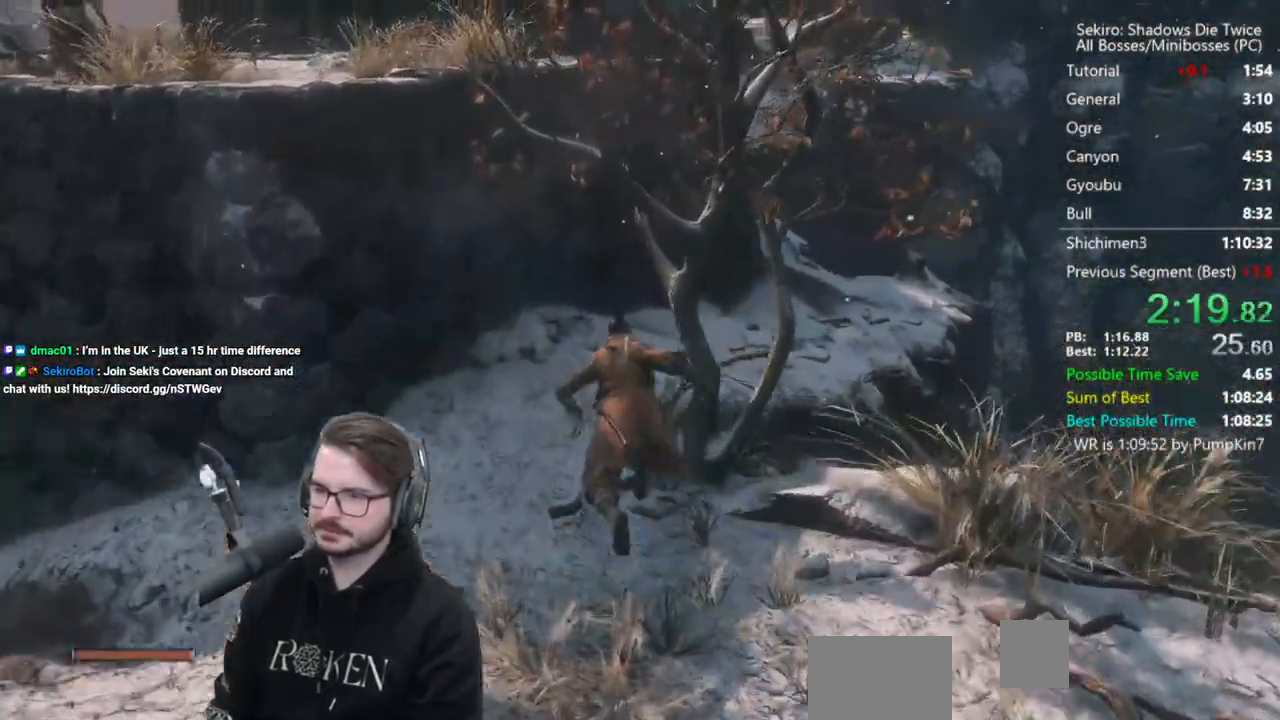
{"buttons": ["B"], "left_stick": "up", "right_stick": "down", "events": [[433, "right_stick", "down"]]}
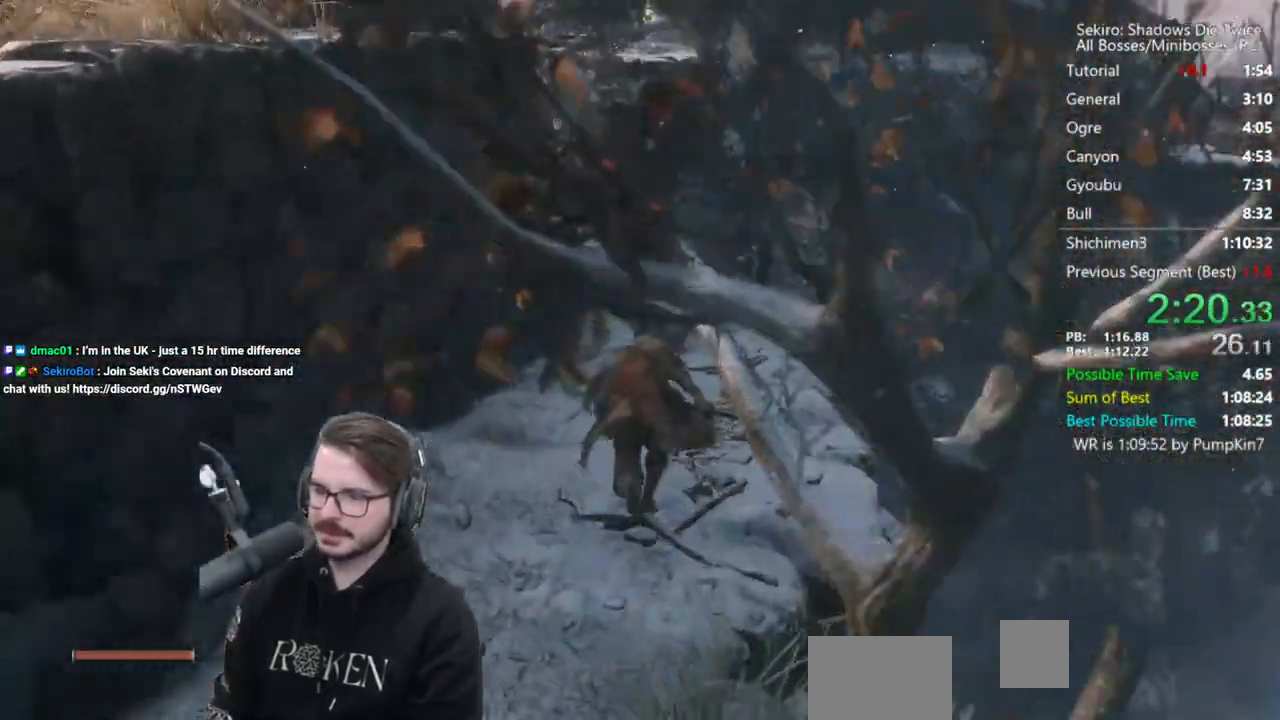
{"buttons": ["B"], "left_stick": "up", "right_stick": "down-left", "events": [[117, "right_stick", "down-left"]]}
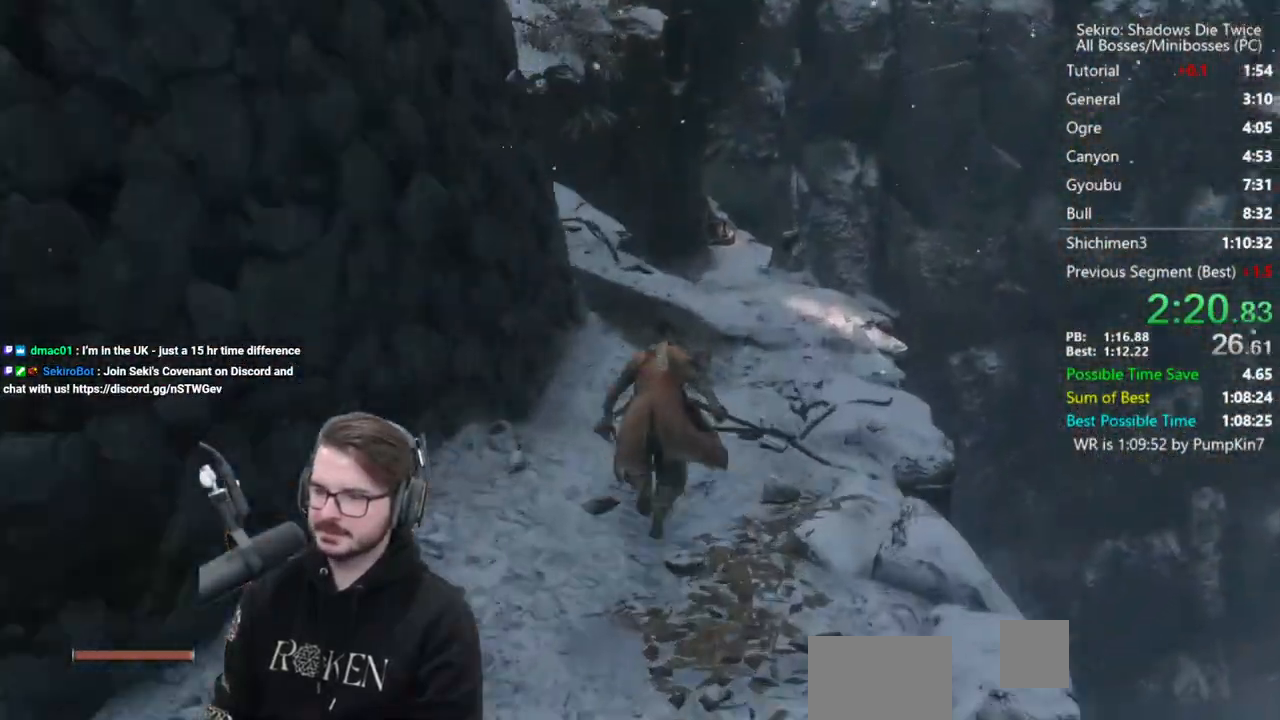
{"buttons": ["B"], "left_stick": "up", "right_stick": "down-left", "events": []}
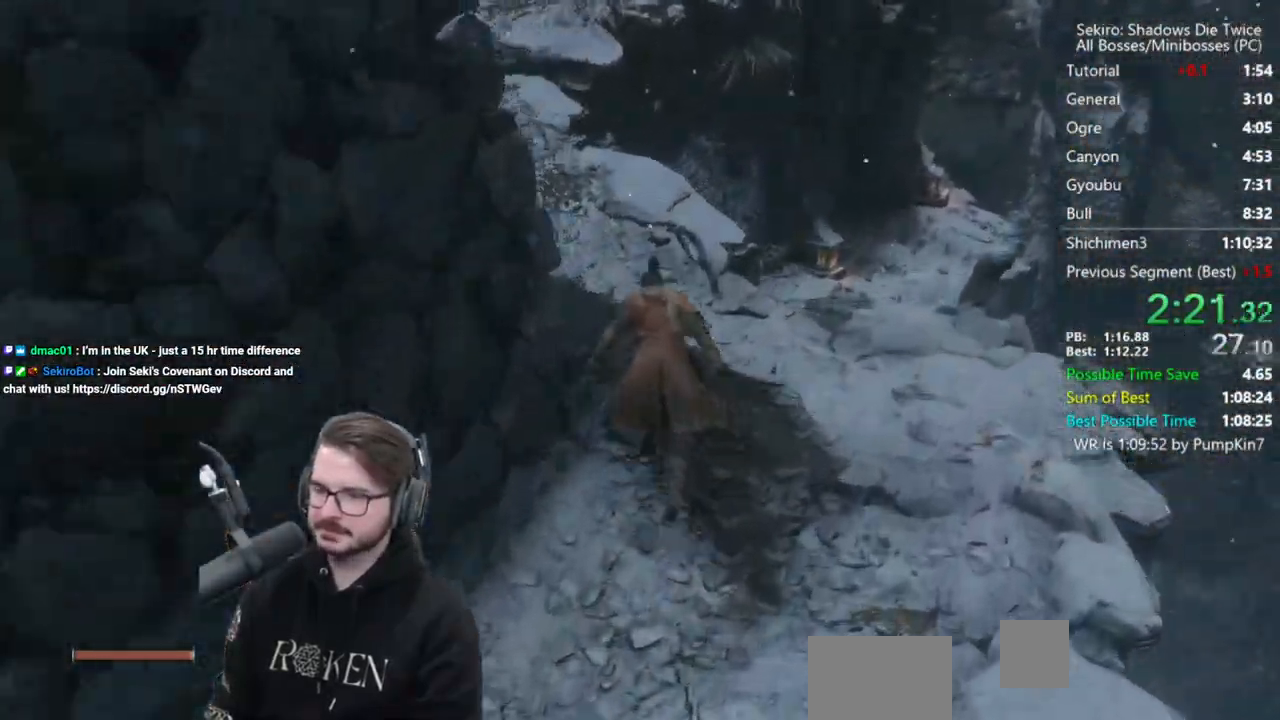
{"buttons": ["B"], "left_stick": "up", "right_stick": "down", "events": [[83, "right_stick", "down"]]}
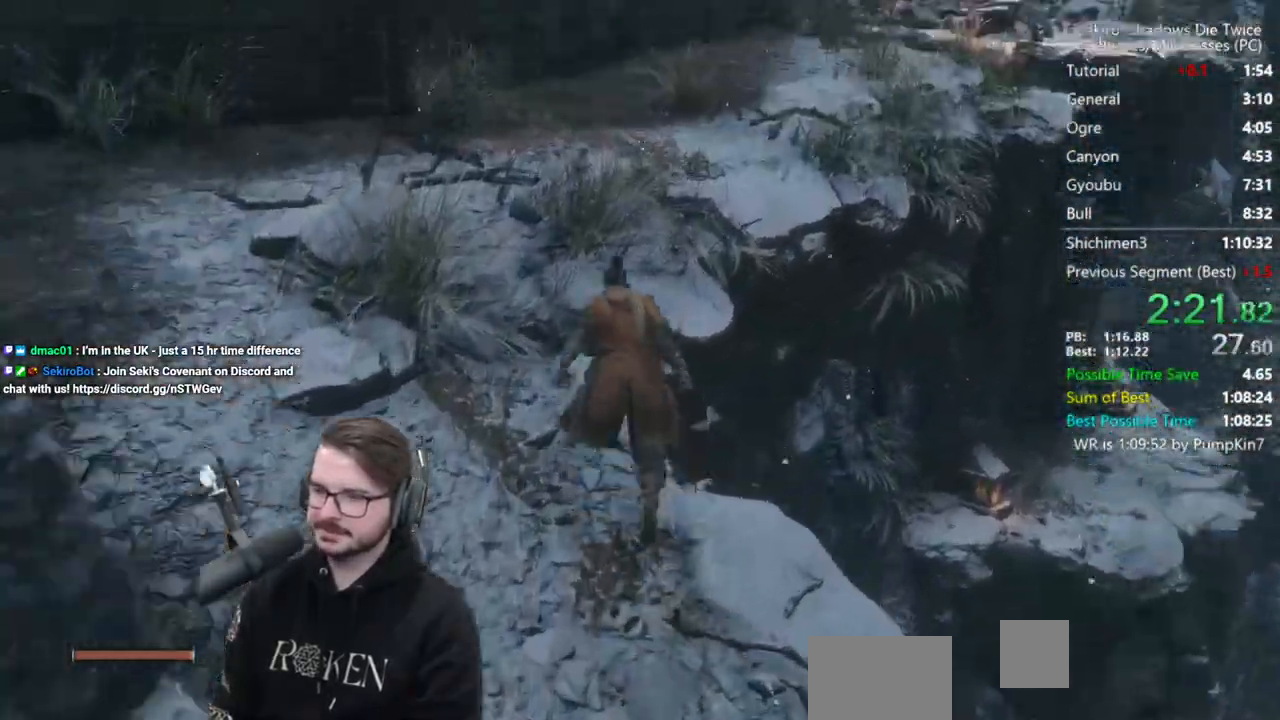
{"buttons": ["B"], "left_stick": "up", "right_stick": "center", "events": [[50, "right_stick", "down-right"], [250, "right_stick", "center"]]}
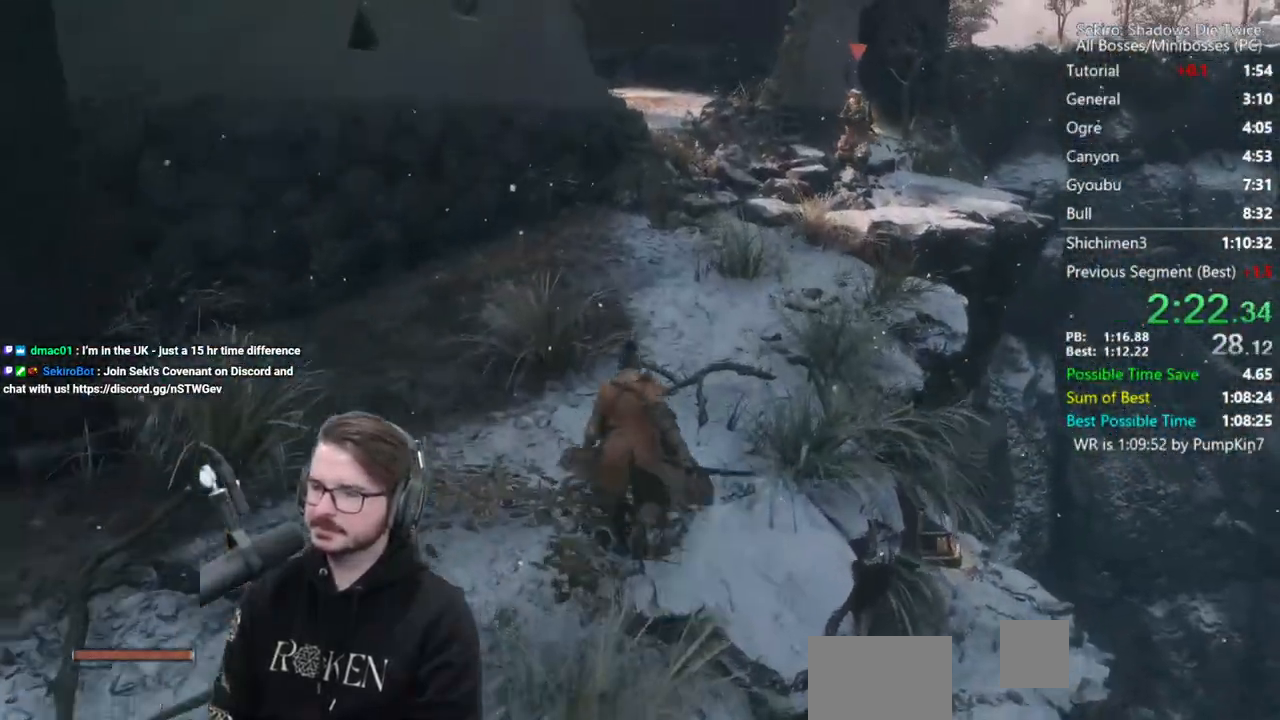
{"buttons": ["B"], "left_stick": "up", "right_stick": "down", "events": [[150, "right_stick", "down-right"], [450, "right_stick", "down"]]}
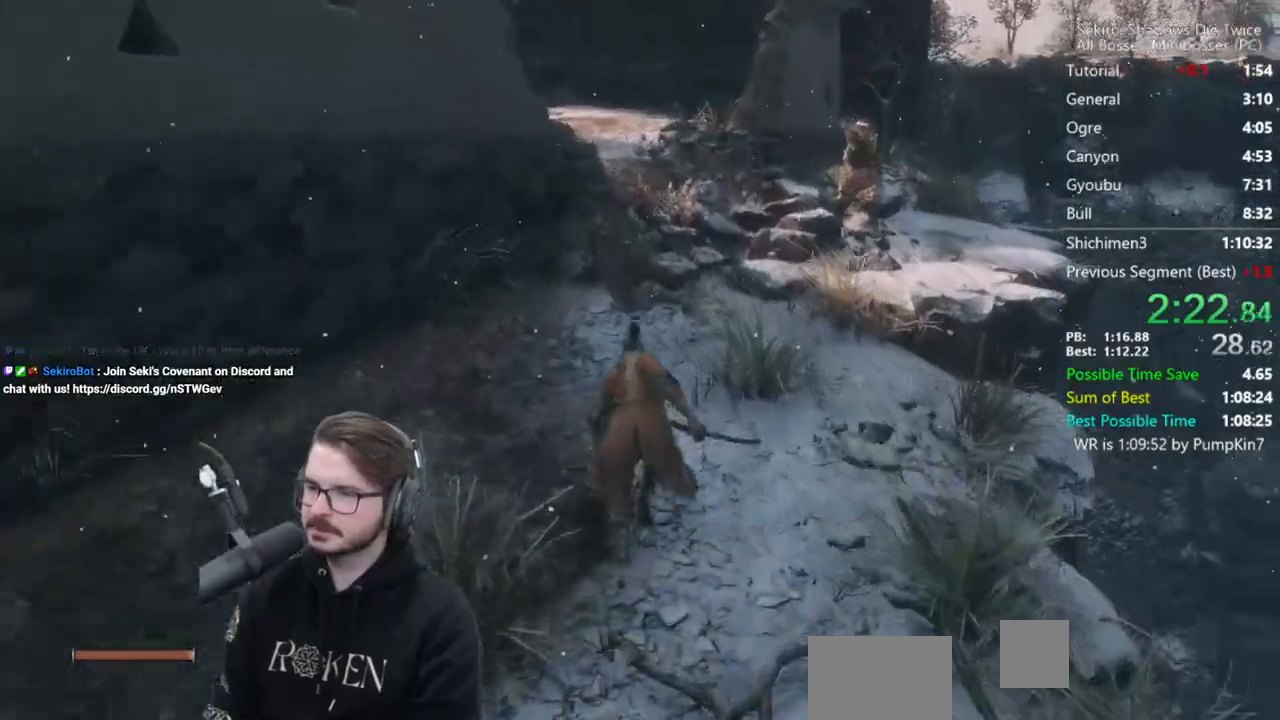
{"buttons": ["B"], "left_stick": "up", "right_stick": "down-left", "events": [[467, "right_stick", "down-left"]]}
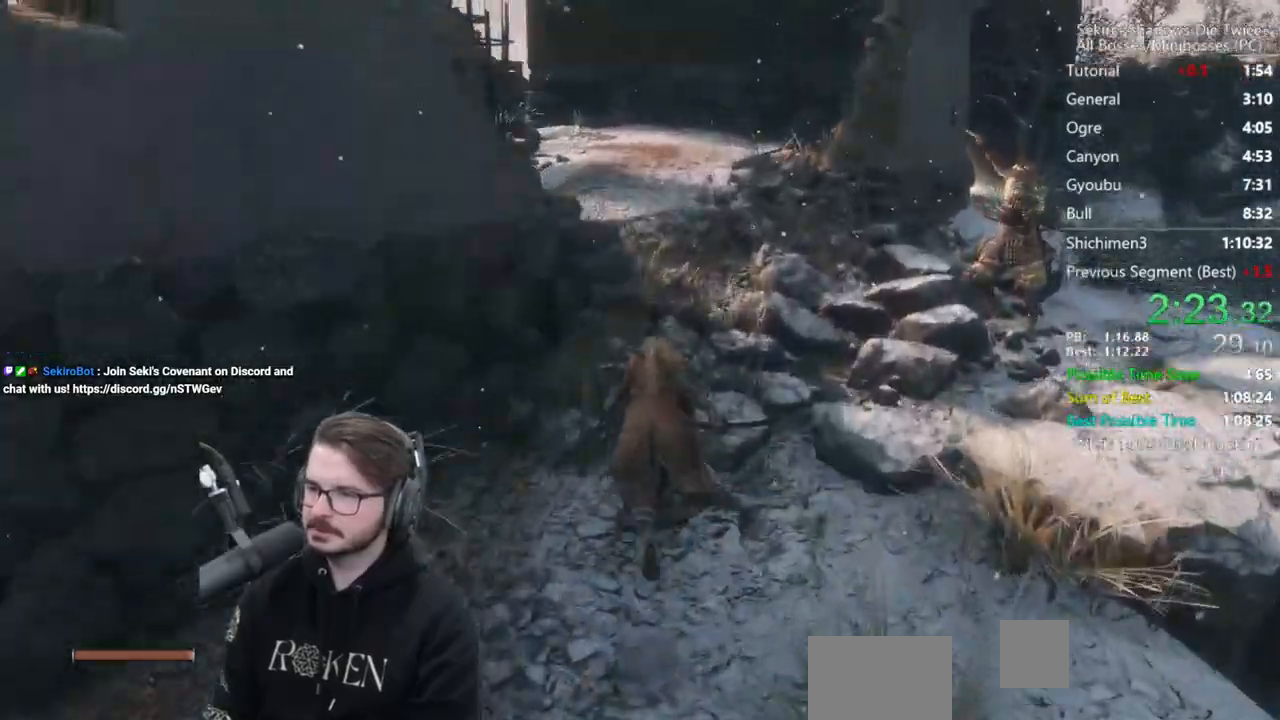
{"buttons": ["B"], "left_stick": "up", "right_stick": "down", "events": [[233, "right_stick", "down"]]}
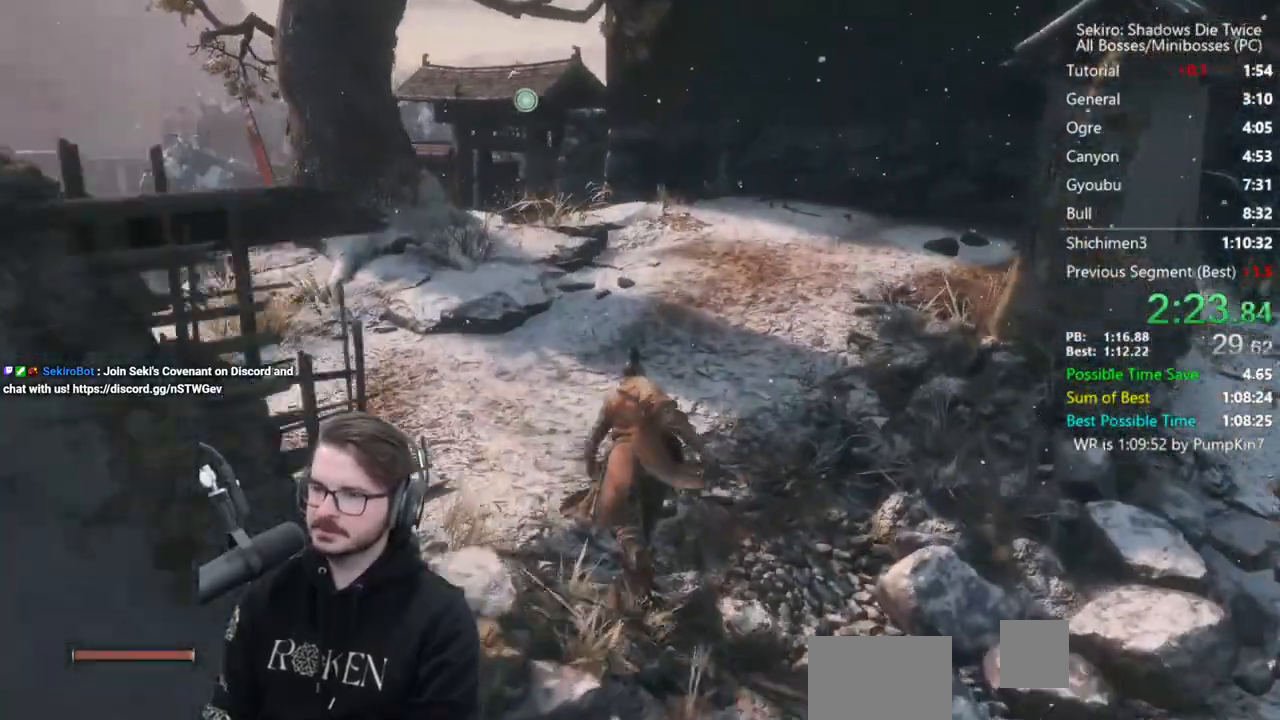
{"buttons": ["B"], "left_stick": "up", "right_stick": "center", "events": [[317, "right_stick", "center"]]}
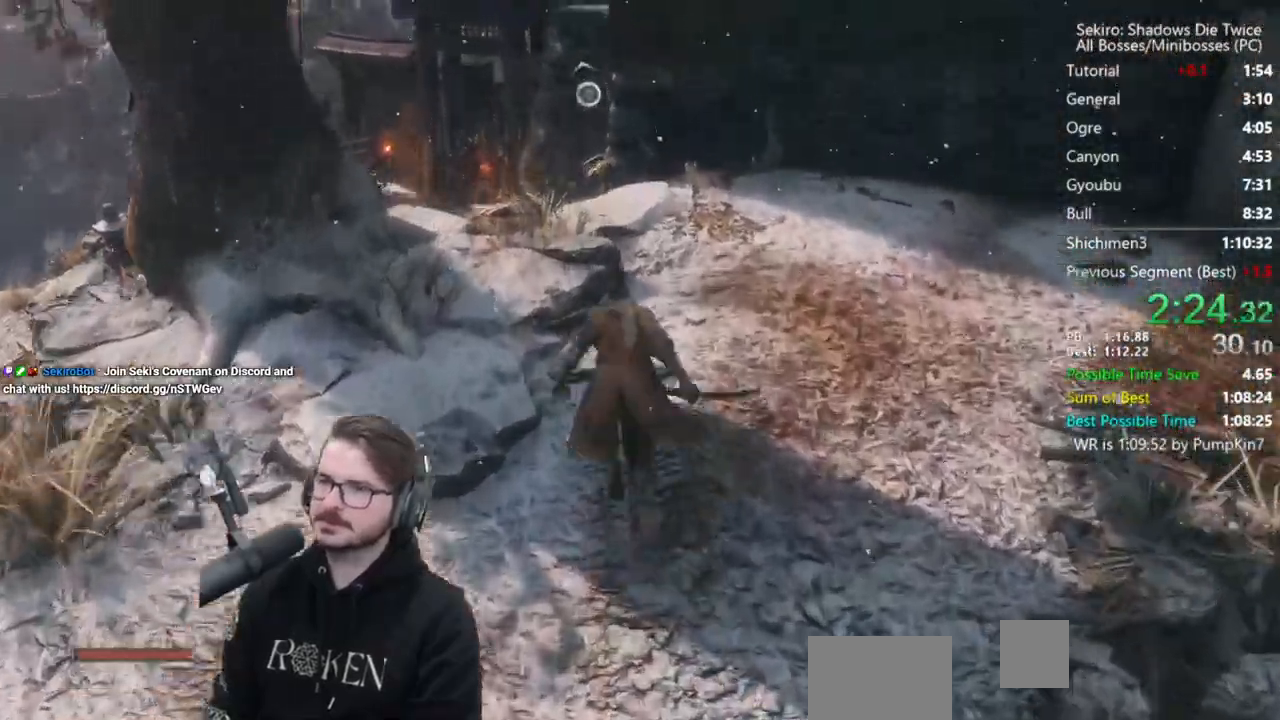
{"buttons": [], "left_stick": "up", "right_stick": "center", "events": [[17, "A", "down"], [150, "A", "up"], [283, "B", "up"]]}
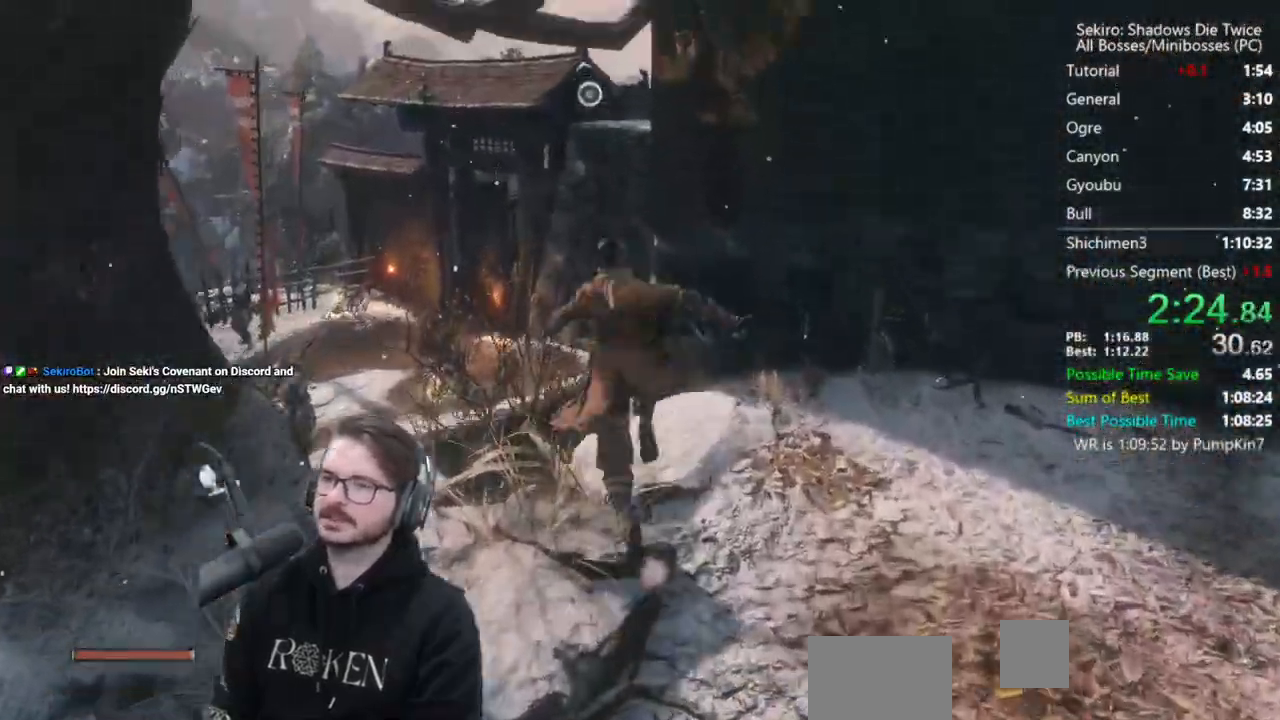
{"buttons": [], "left_stick": "center", "right_stick": "center", "events": [[50, "L2", "down"], [183, "L2", "up"], [217, "L2", "down"], [417, "L2", "up"], [450, "left_stick", "center"]]}
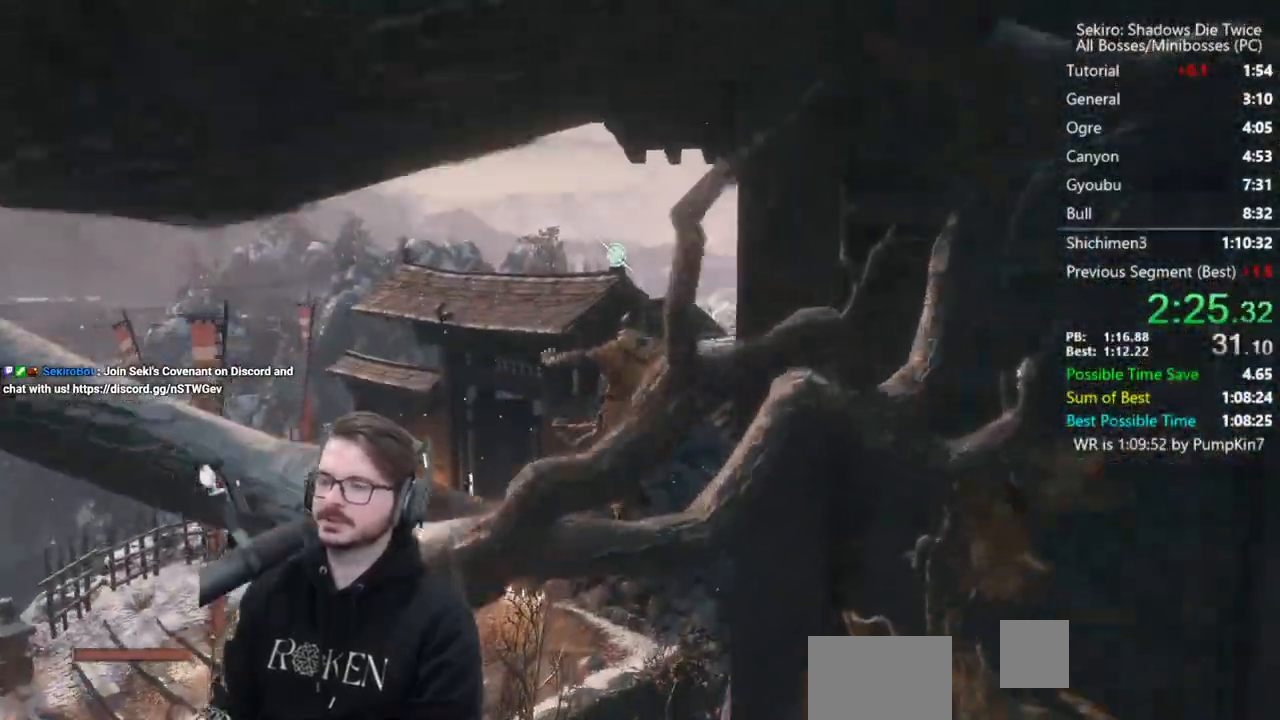
{"buttons": [], "left_stick": "up", "right_stick": "down-right", "events": [[250, "left_stick", "up"], [283, "right_stick", "down-right"]]}
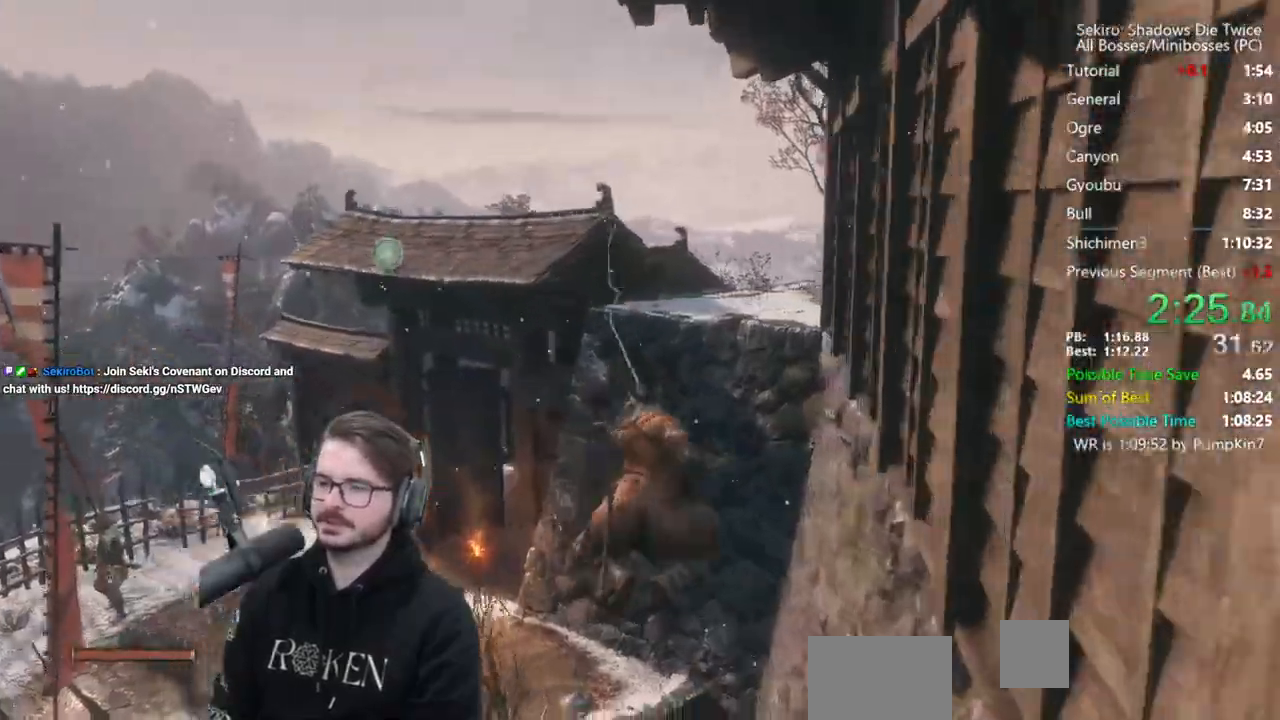
{"buttons": [], "left_stick": "up", "right_stick": "down-right", "events": []}
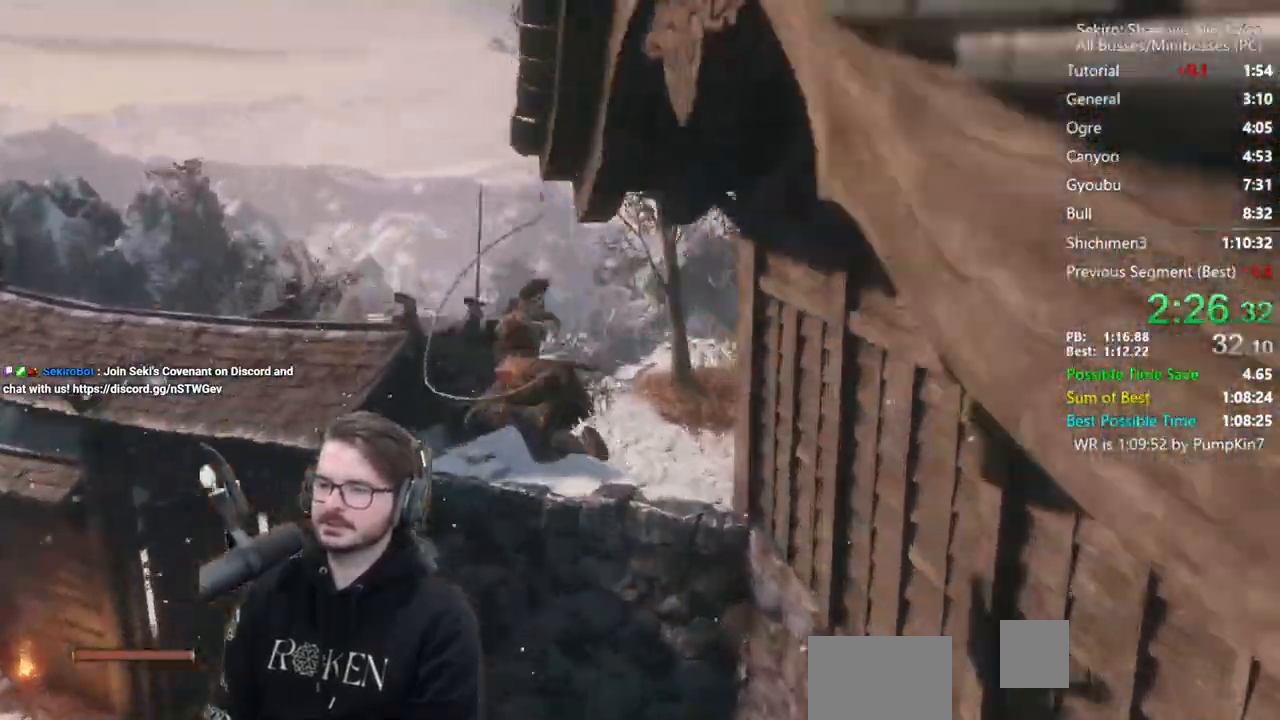
{"buttons": [], "left_stick": "up", "right_stick": "down-right", "events": []}
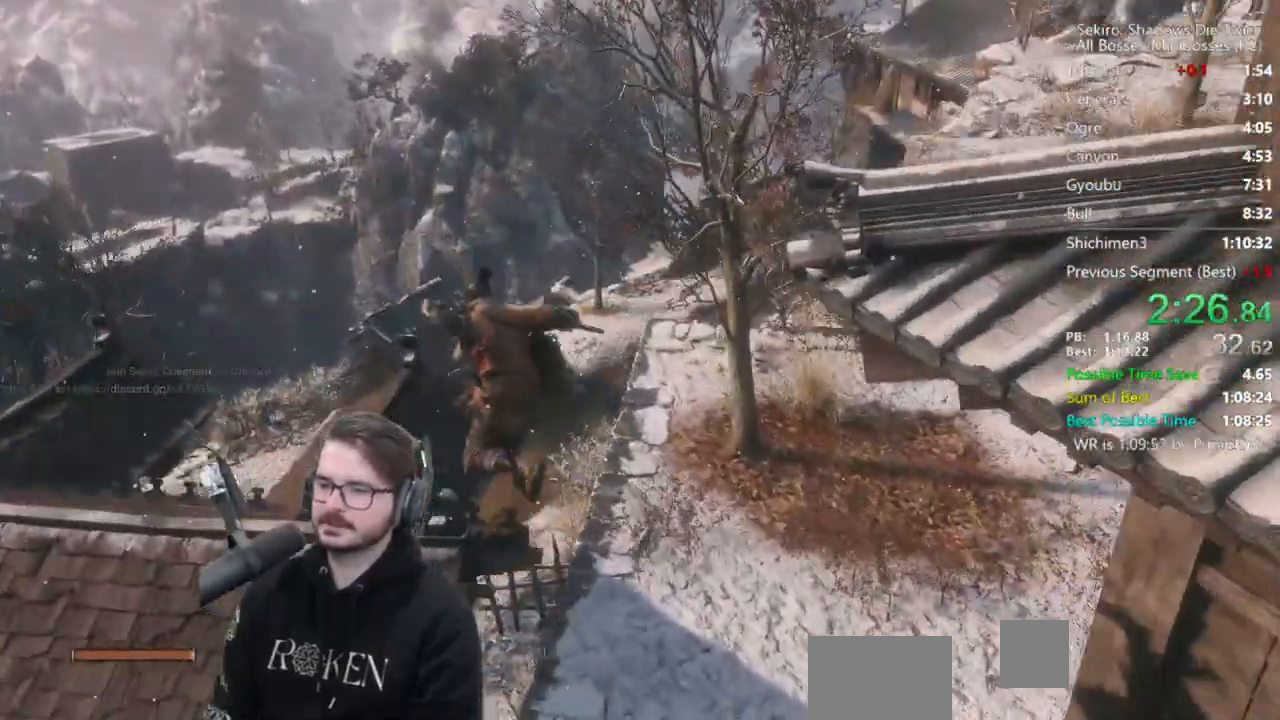
{"buttons": ["B", "L3"], "left_stick": "up", "right_stick": "up-left", "events": [[317, "B", "down"], [417, "right_stick", "up-left"], [483, "L3", "down"]]}
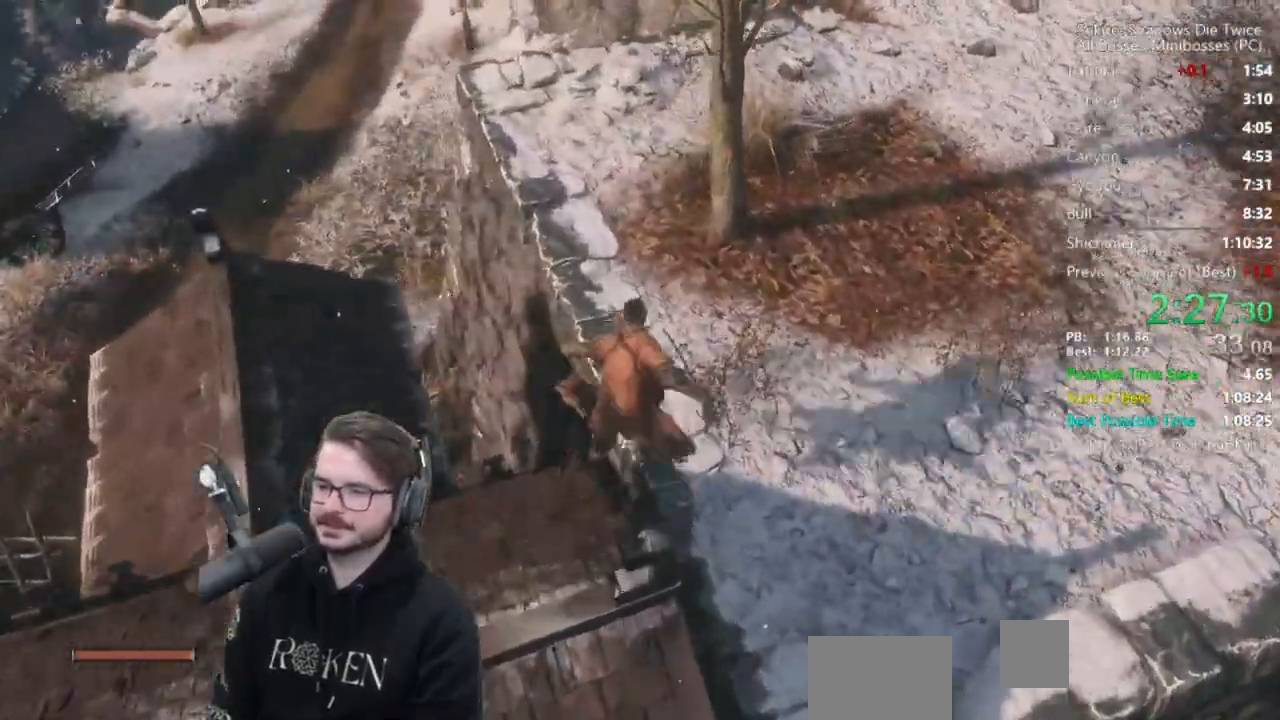
{"buttons": ["A", "B"], "left_stick": "up", "right_stick": "up-left", "events": [[183, "L3", "up"], [483, "A", "down"]]}
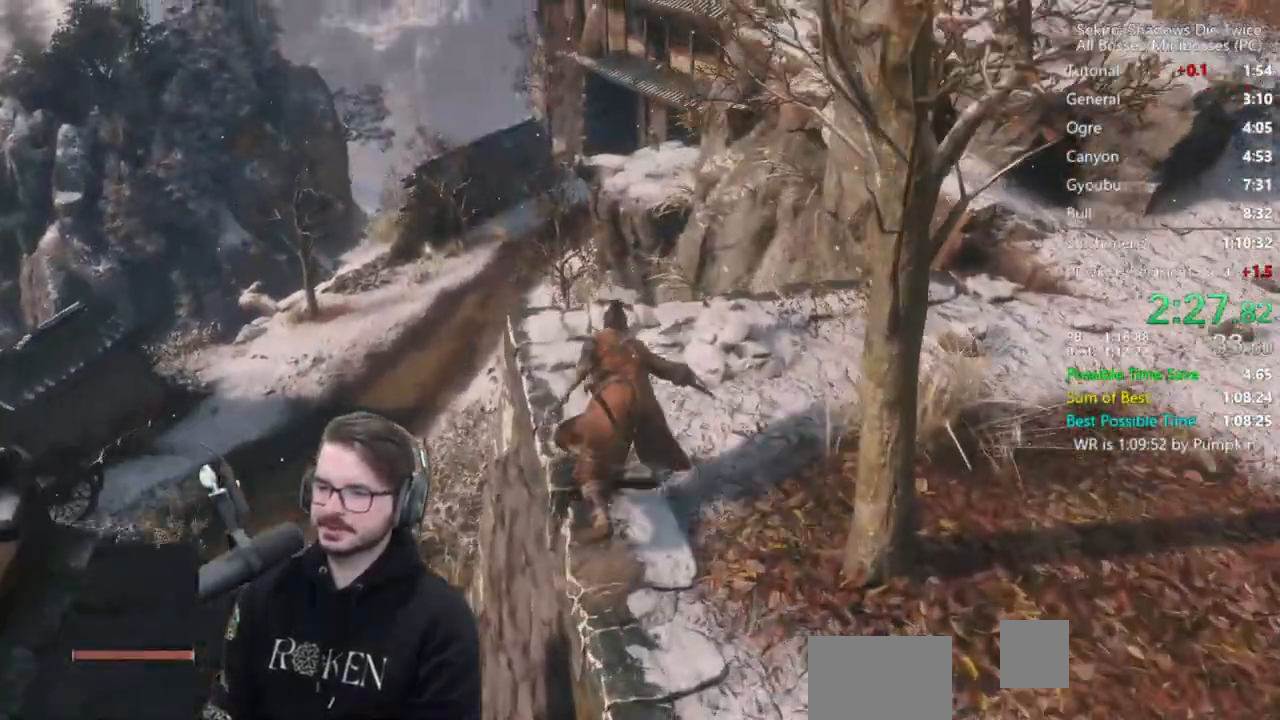
{"buttons": [], "left_stick": "up", "right_stick": "down"}
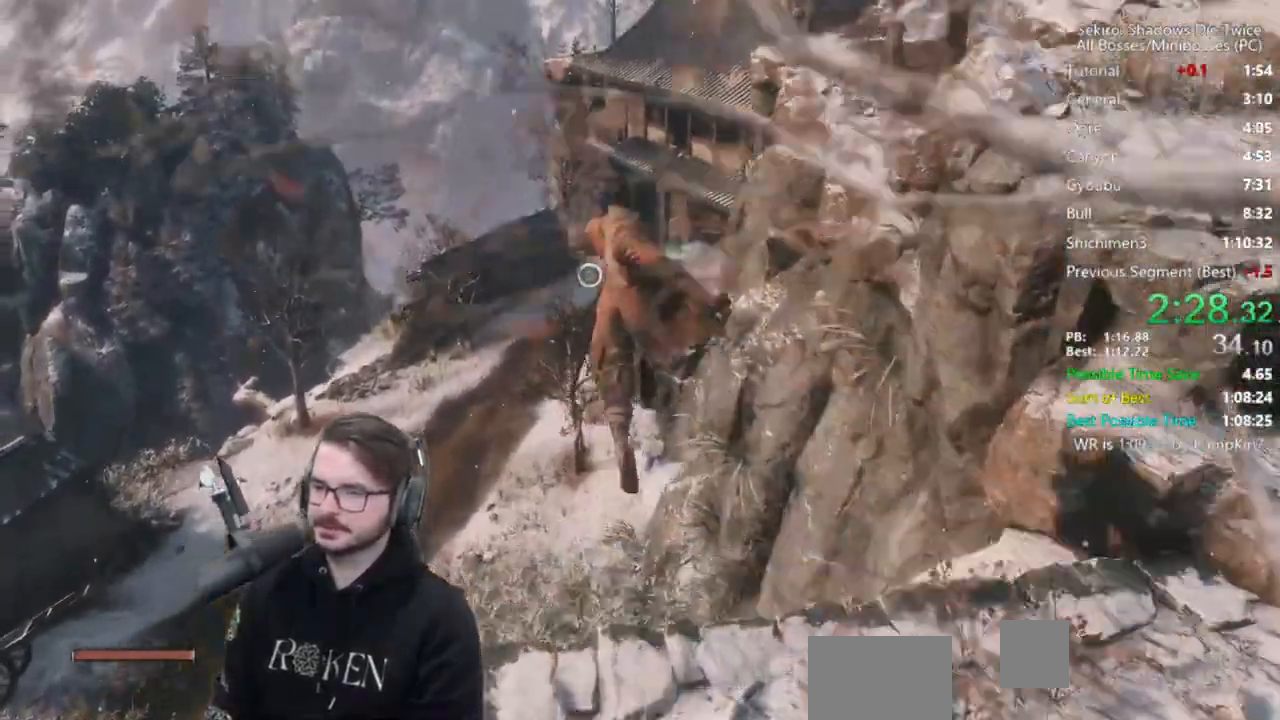
{"buttons": [], "left_stick": "up", "right_stick": "center", "events": [[117, "right_stick", "center"]]}
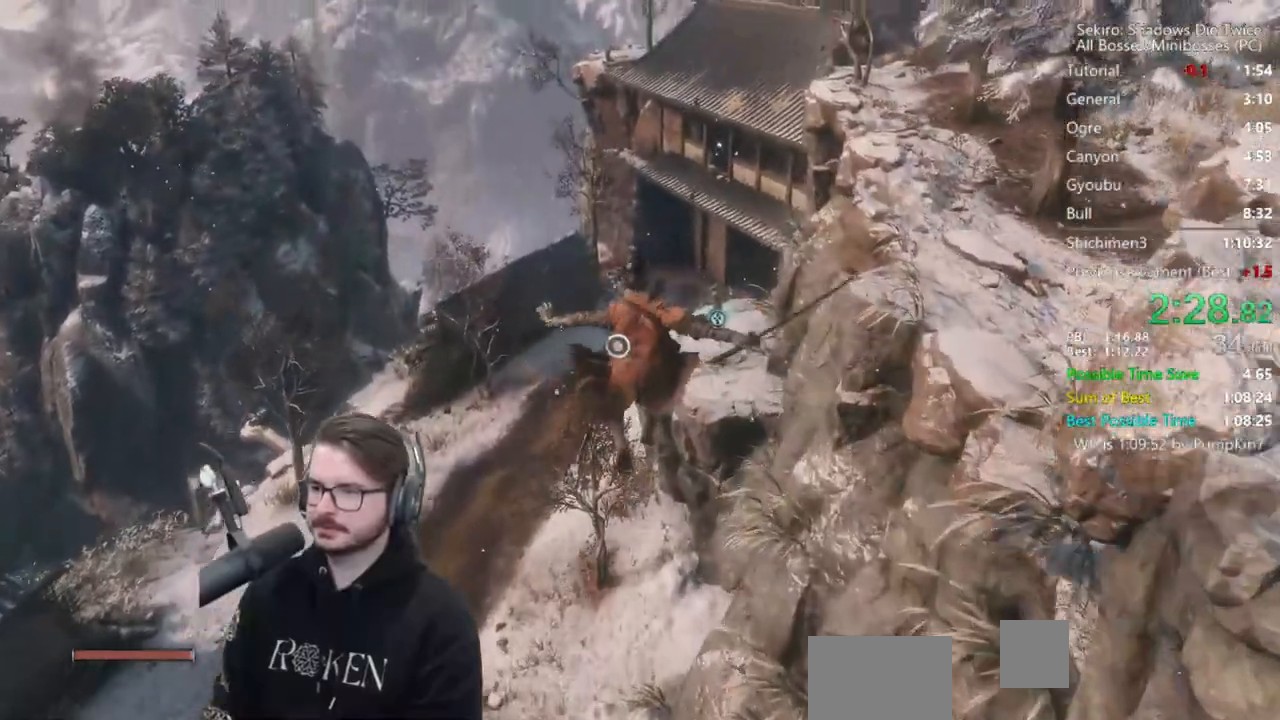
{"buttons": [], "left_stick": "center", "right_stick": "center", "events": [[50, "L2", "down"], [183, "L2", "up"], [217, "L2", "down"], [417, "L2", "up"], [417, "left_stick", "center"]]}
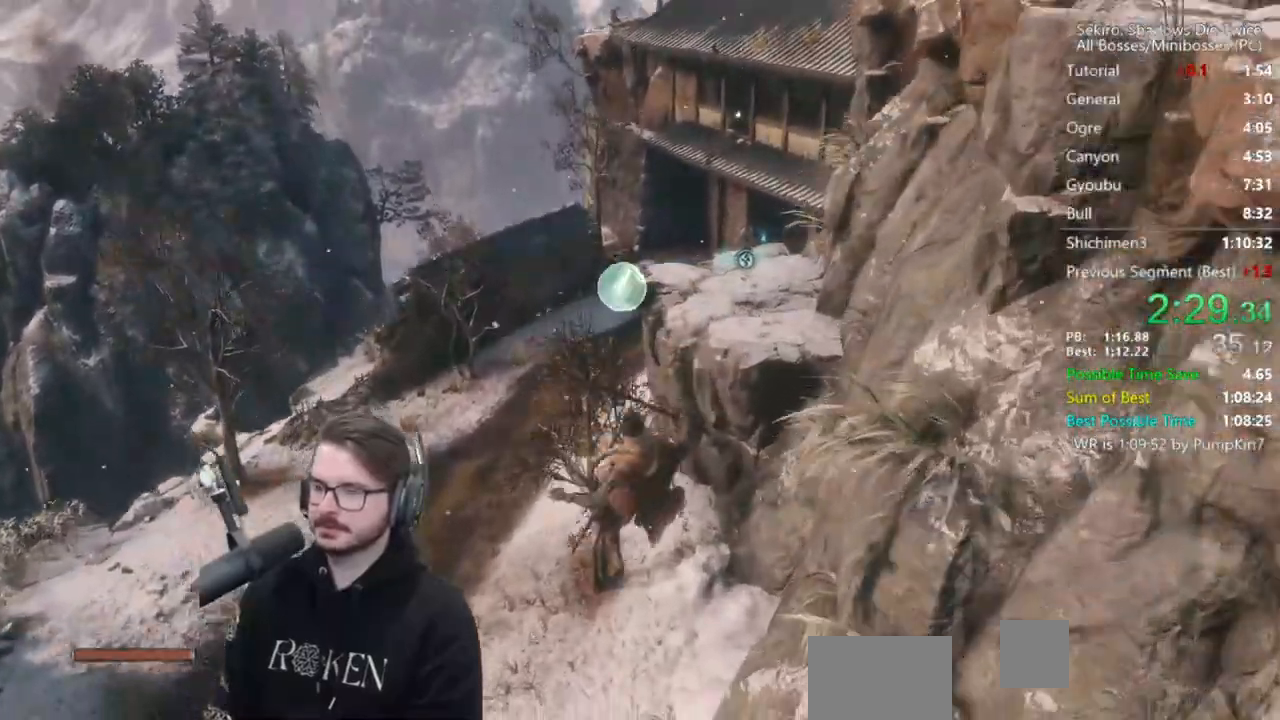
{"buttons": ["B"], "left_stick": "up", "right_stick": "down-right", "events": [[250, "left_stick", "up"], [350, "right_stick", "down-right"], [383, "B", "down"]]}
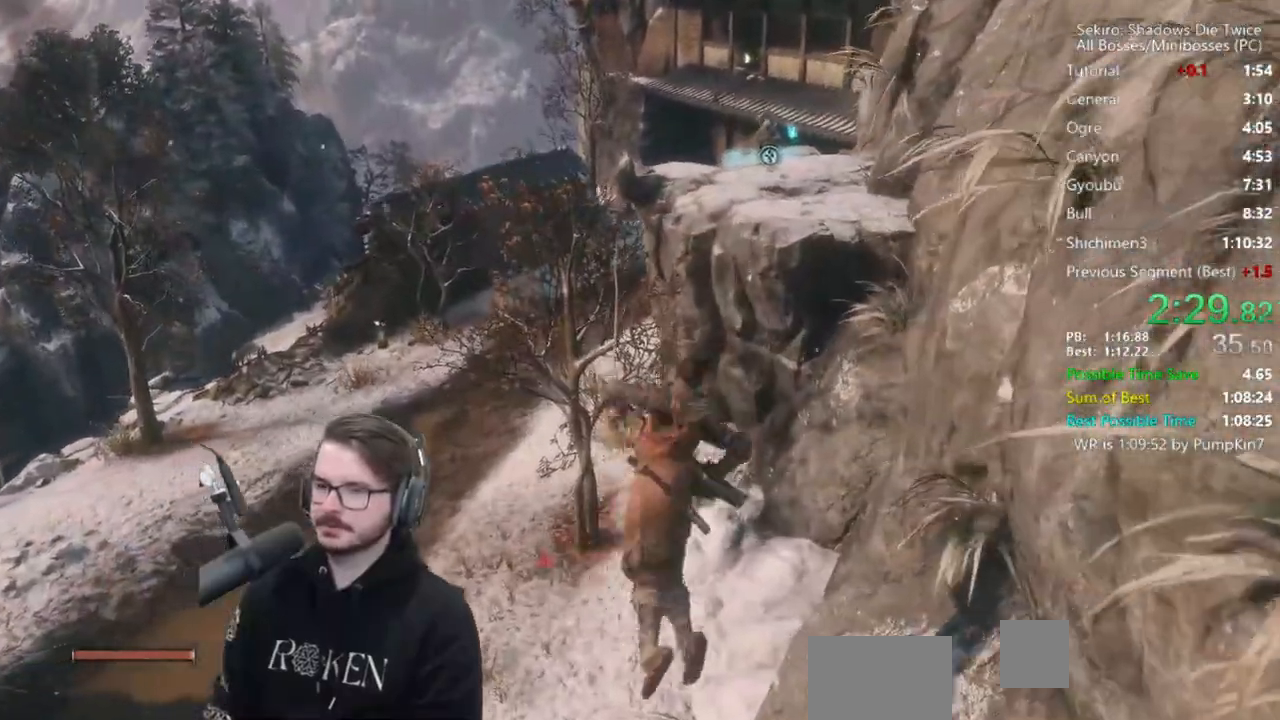
{"buttons": ["B"], "left_stick": "up", "right_stick": "down-right", "events": []}
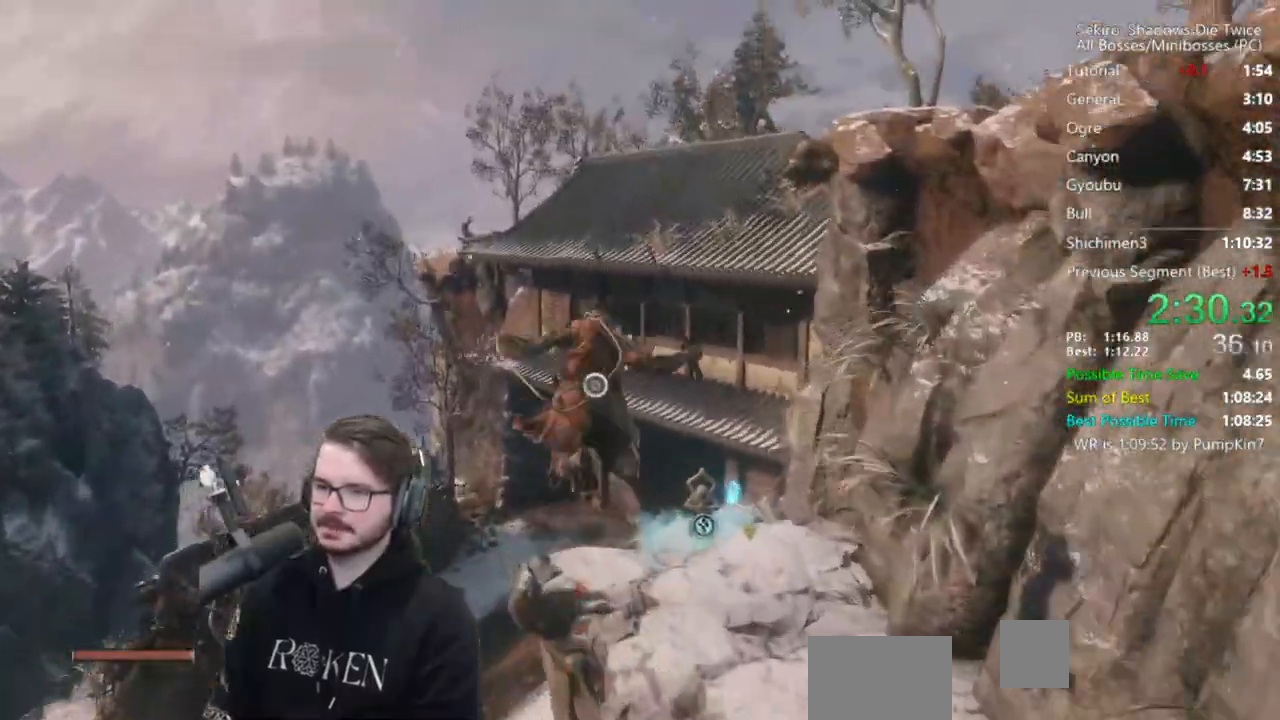
{"buttons": ["B"], "left_stick": "up", "right_stick": "center", "events": [[350, "right_stick", "center"]]}
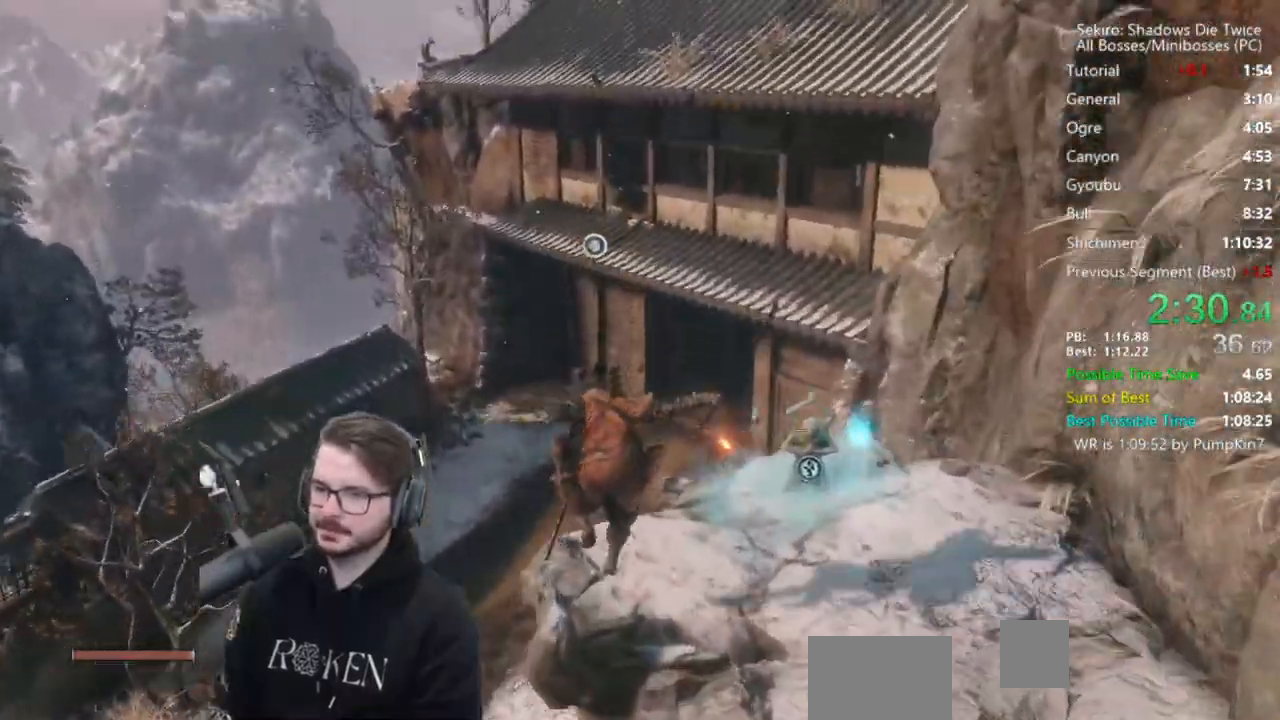
{"buttons": ["L2"], "left_stick": "up", "right_stick": "center", "events": [[417, "B", "up"], [417, "L2", "down"]]}
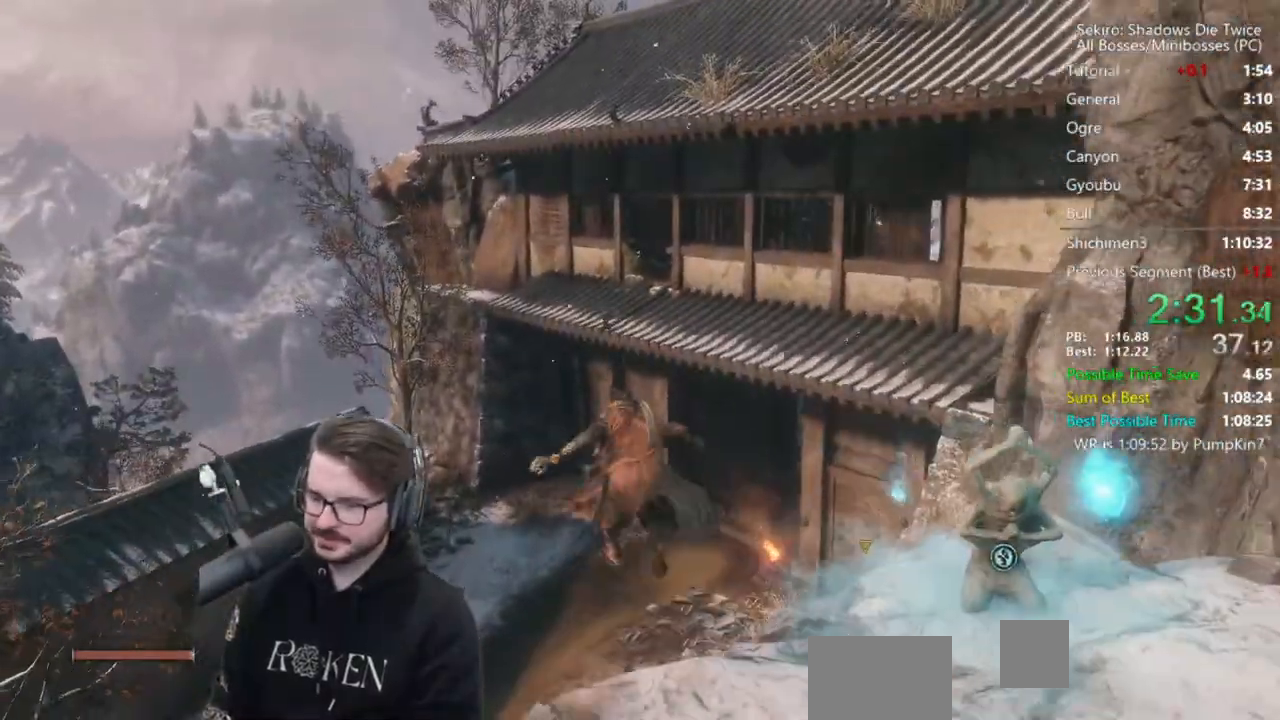
{"buttons": [], "left_stick": "up", "right_stick": "center", "events": [[83, "L2", "up"], [117, "left_stick", "center"], [417, "left_stick", "up"]]}
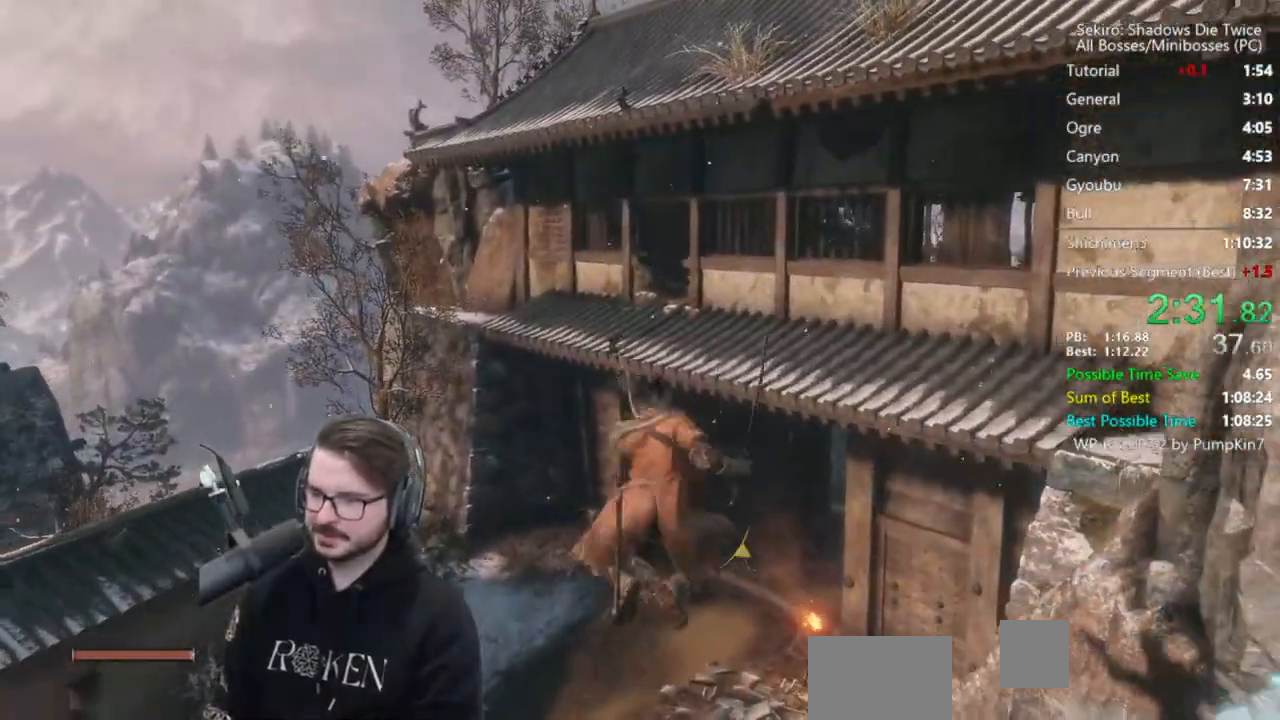
{"buttons": ["B"], "left_stick": "up", "right_stick": "down", "events": [[50, "right_stick", "down"], [117, "B", "down"]]}